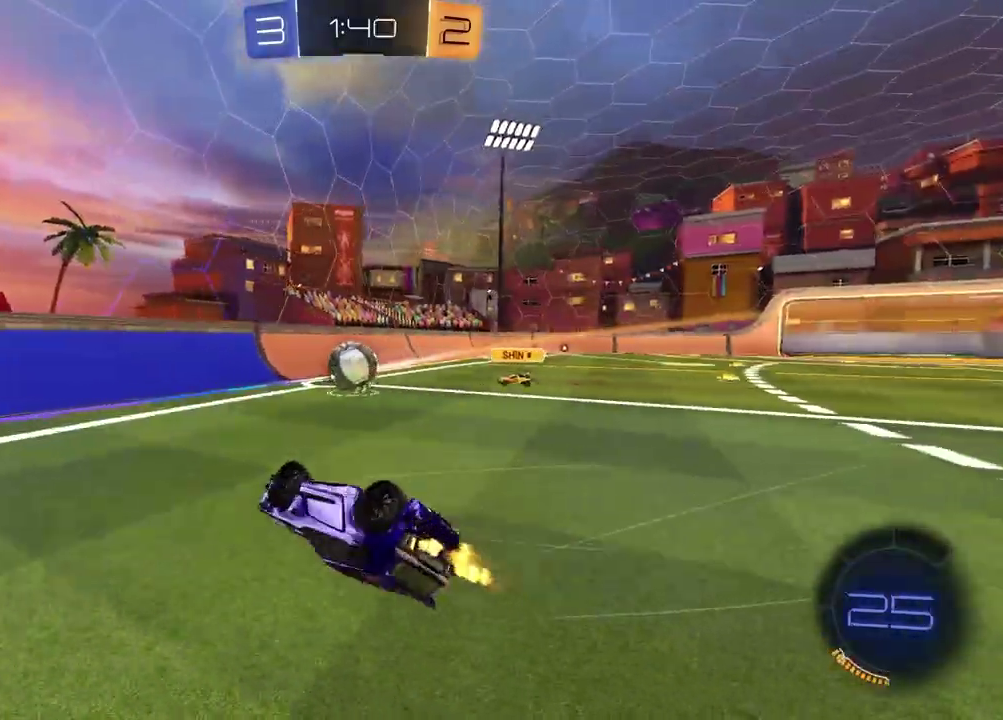
Gameplay with a controller (PlayStation layout); each line is a JSON object with the inputs held at the frame after it. "events" lists button and stick changes between this image and that frame as [ms after this image, input, new state], when the widget could be followed in between. Not read: R1.
{"buttons": ["R2"], "left_stick": "center", "right_stick": "center", "events": [[150, "left_stick", "down-left"], [183, "L1", "down"], [217, "left_stick", "left"], [367, "L1", "up"], [417, "left_stick", "center"]]}
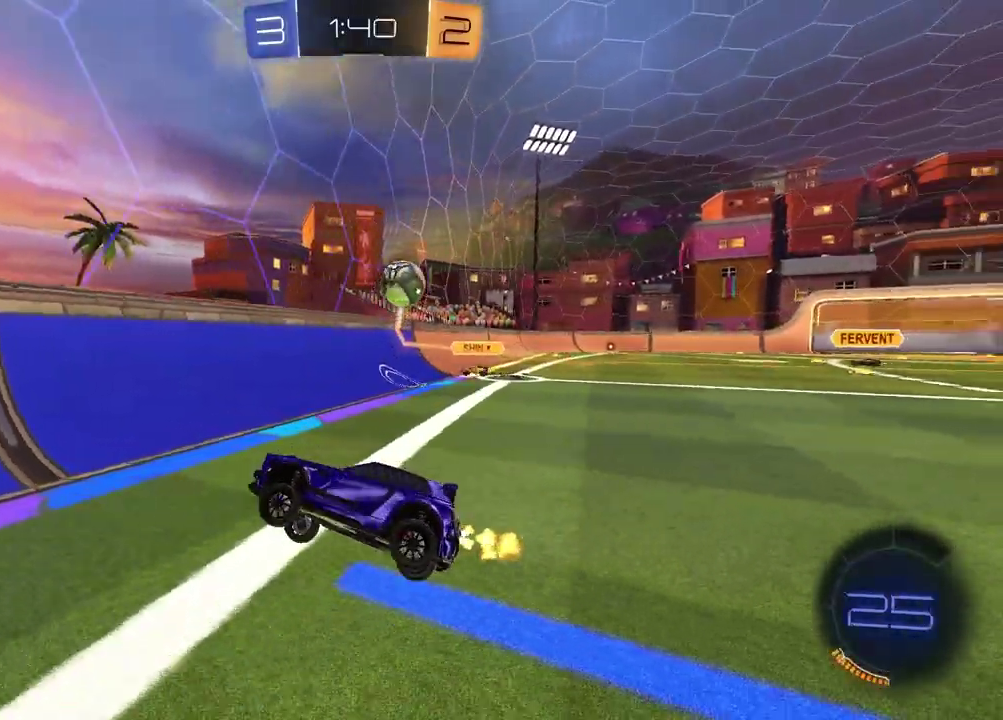
{"buttons": ["R2"], "left_stick": "right", "right_stick": "center", "events": [[183, "left_stick", "right"]]}
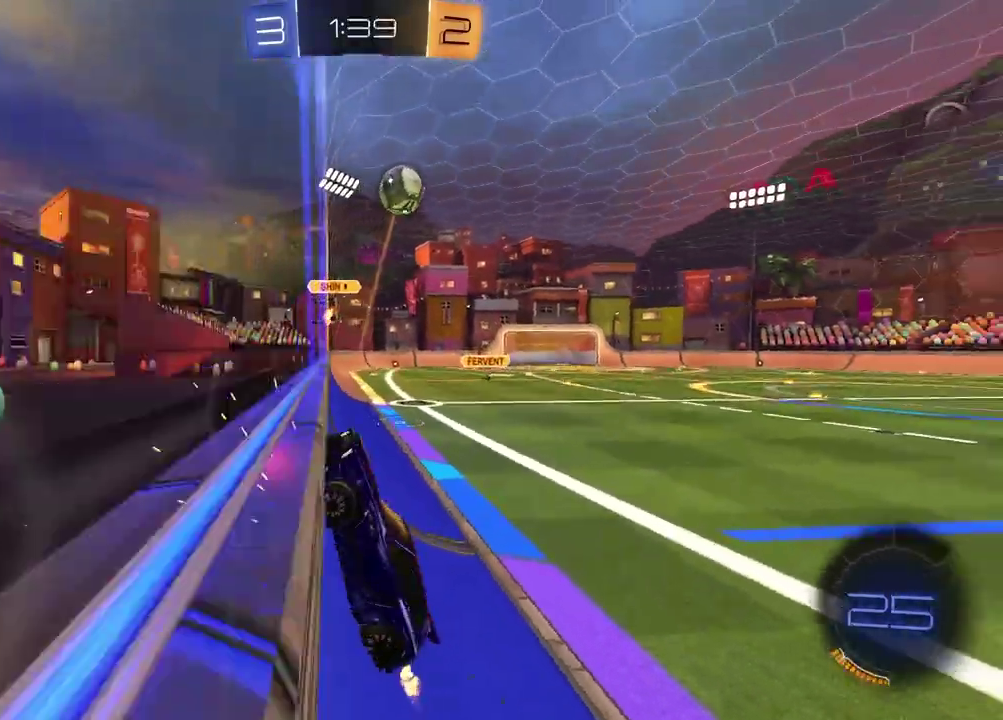
{"buttons": ["R2"], "left_stick": "left", "right_stick": "center", "events": [[267, "L1", "down"], [267, "left_stick", "left"], [400, "L1", "up"]]}
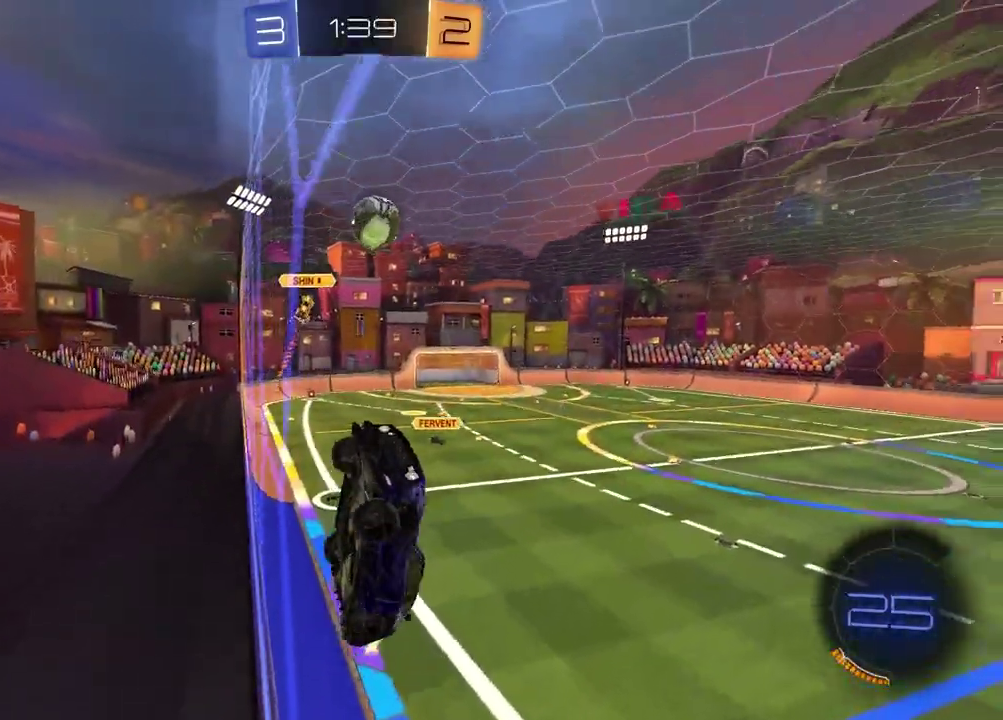
{"buttons": ["R2"], "left_stick": "left", "right_stick": "center", "events": [[283, "left_stick", "center"], [450, "left_stick", "left"]]}
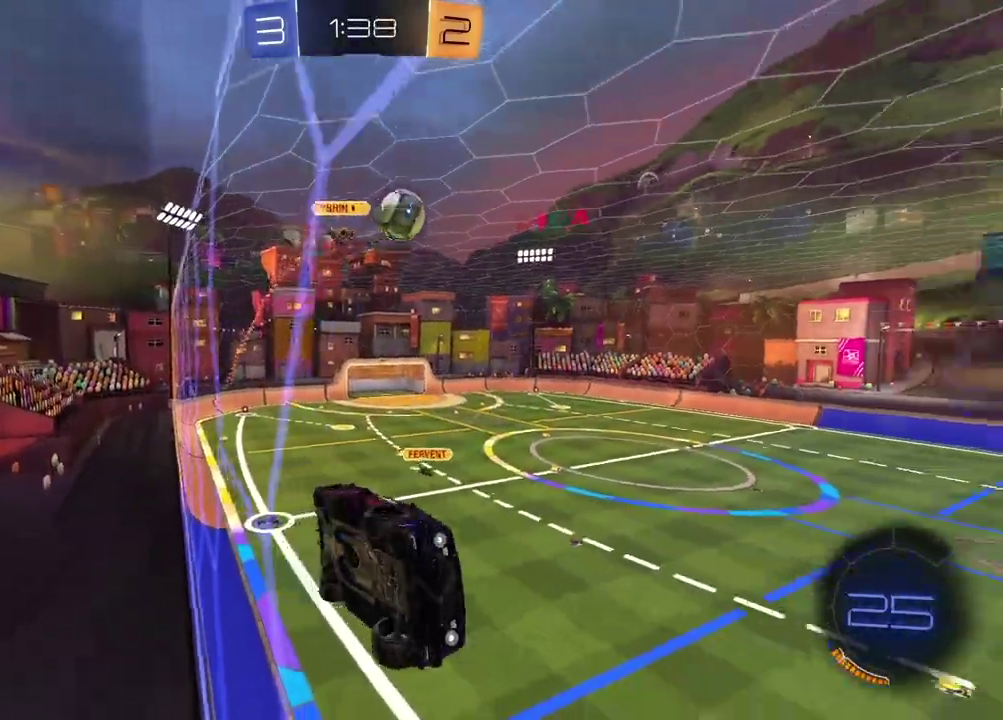
{"buttons": ["R2"], "left_stick": "center", "right_stick": "center", "events": [[300, "left_stick", "center"]]}
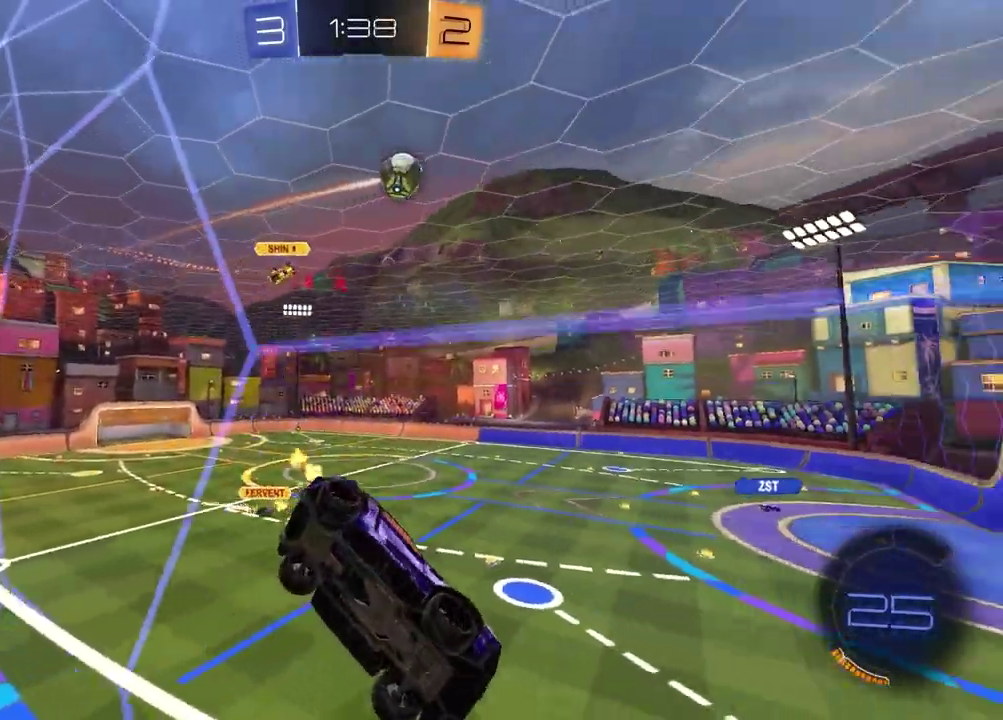
{"buttons": ["R2"], "left_stick": "center", "right_stick": "center", "events": [[133, "left_stick", "up-right"], [200, "left_stick", "right"], [217, "L1", "down"], [217, "L2", "down"], [233, "R2", "up"], [250, "left_stick", "center"], [350, "L2", "up"], [367, "L1", "up"], [383, "R2", "down"]]}
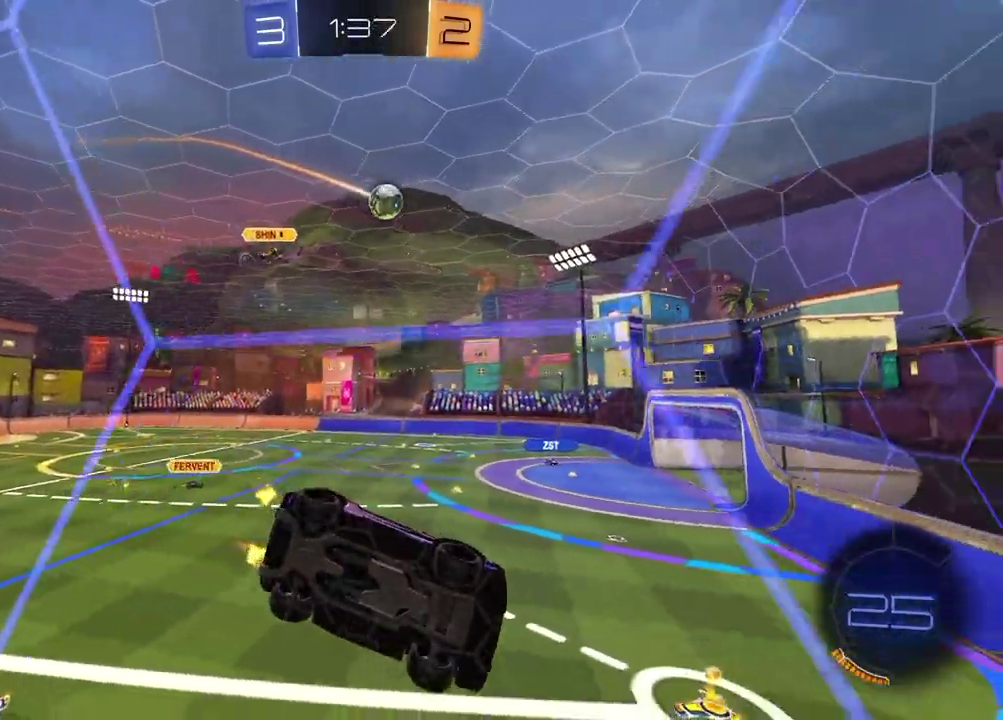
{"buttons": ["R2"], "left_stick": "center", "right_stick": "center", "events": [[83, "left_stick", "left"], [167, "R2", "up"], [200, "L1", "down"], [200, "L2", "down"], [333, "R2", "down"], [350, "L2", "up"], [367, "L1", "up"], [400, "left_stick", "center"]]}
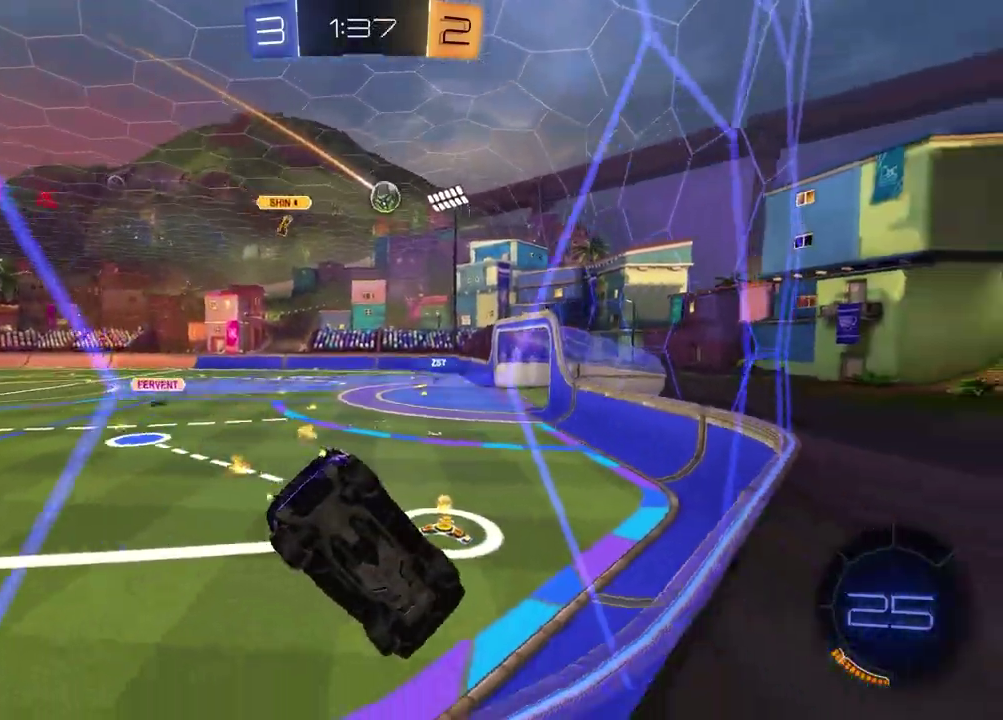
{"buttons": ["R2"], "left_stick": "center", "right_stick": "center", "events": [[33, "left_stick", "left"], [150, "left_stick", "center"]]}
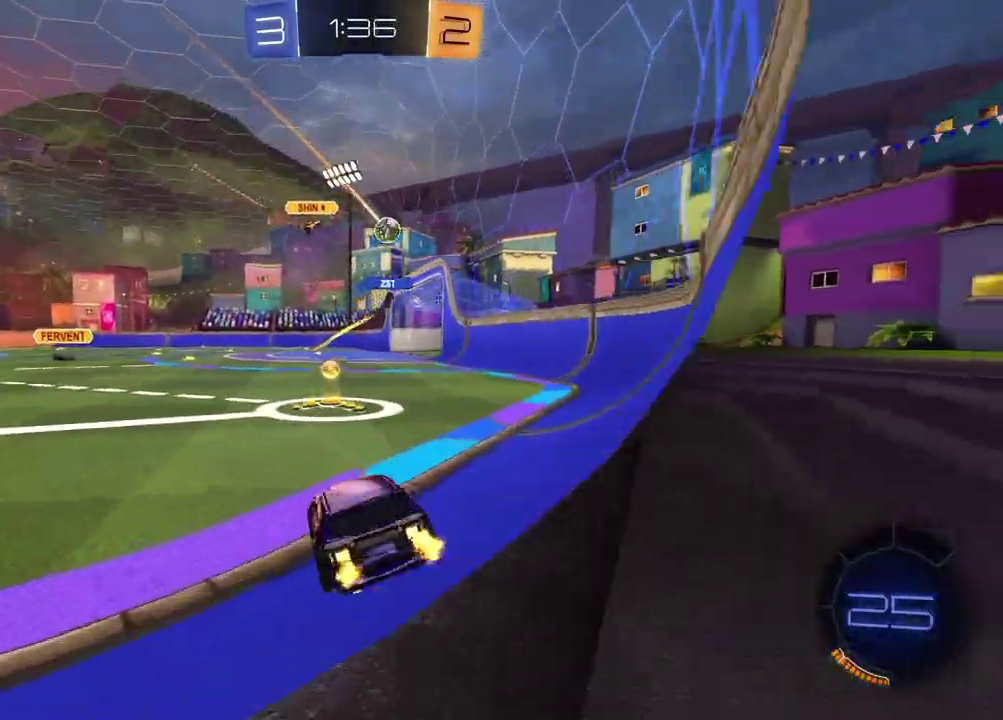
{"buttons": [], "left_stick": "right", "right_stick": "center", "events": [[117, "R2", "up"], [233, "left_stick", "right"], [383, "left_stick", "center"], [483, "left_stick", "right"]]}
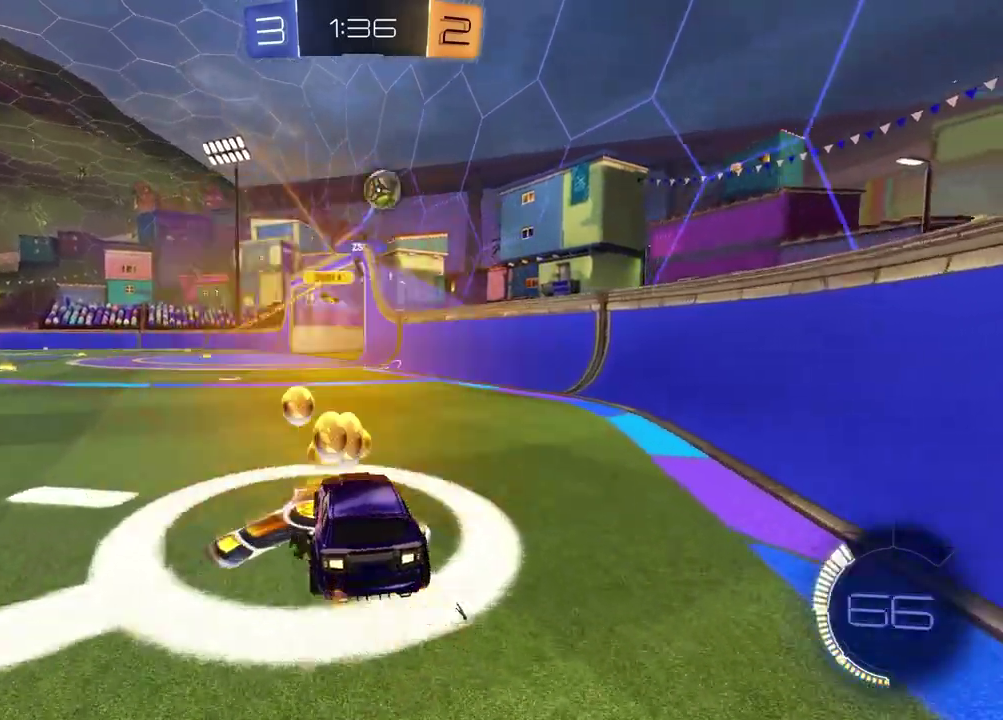
{"buttons": ["R2"], "left_stick": "down-right", "right_stick": "center", "events": [[183, "R2", "down"], [317, "L1", "down"], [433, "L1", "up"], [450, "left_stick", "down-right"]]}
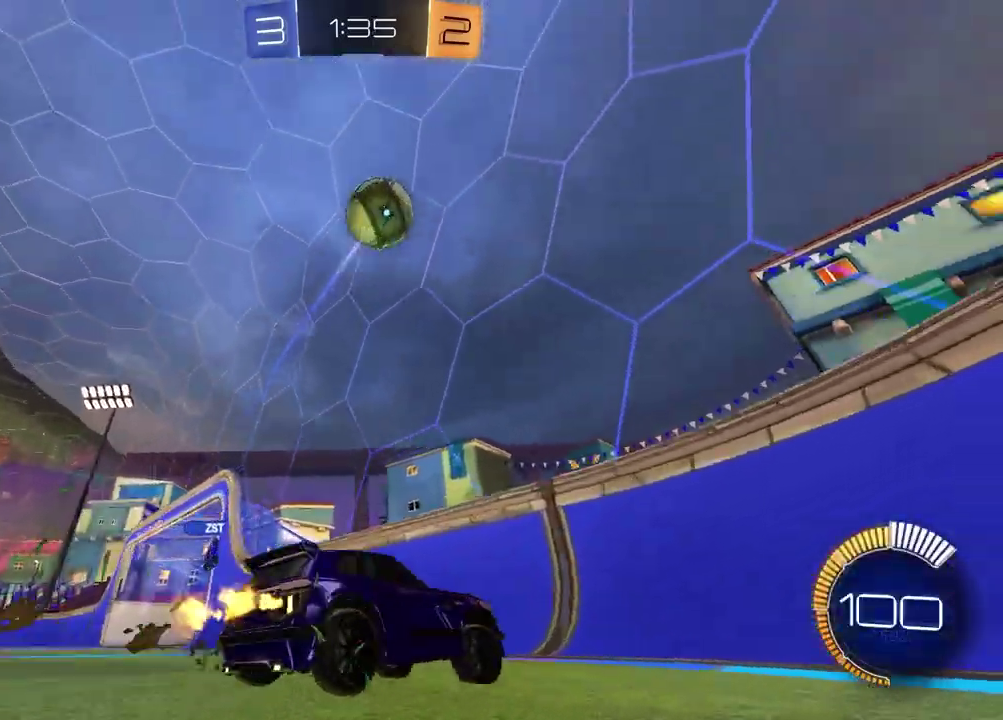
{"buttons": ["R2"], "left_stick": "right", "right_stick": "center", "events": [[433, "left_stick", "right"]]}
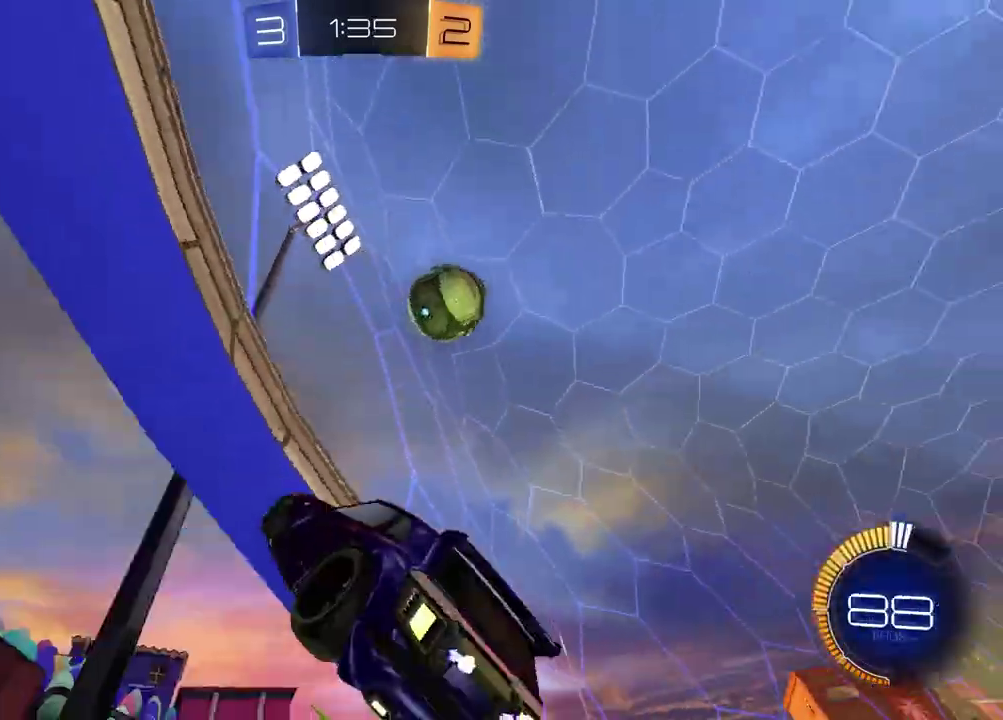
{"buttons": ["R2"], "left_stick": "right", "right_stick": "center", "events": []}
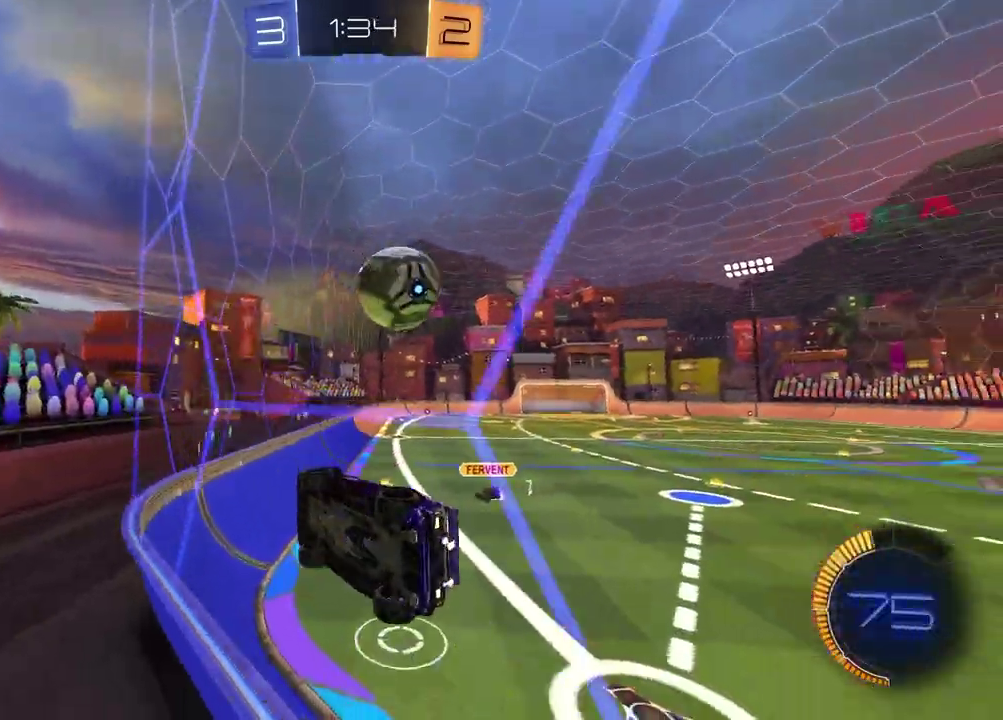
{"buttons": ["R2"], "left_stick": "center", "right_stick": "center", "events": [[117, "CROSS", "down"], [150, "left_stick", "left"], [167, "CROSS", "up"], [233, "CROSS", "down"], [317, "CROSS", "up"], [317, "left_stick", "center"]]}
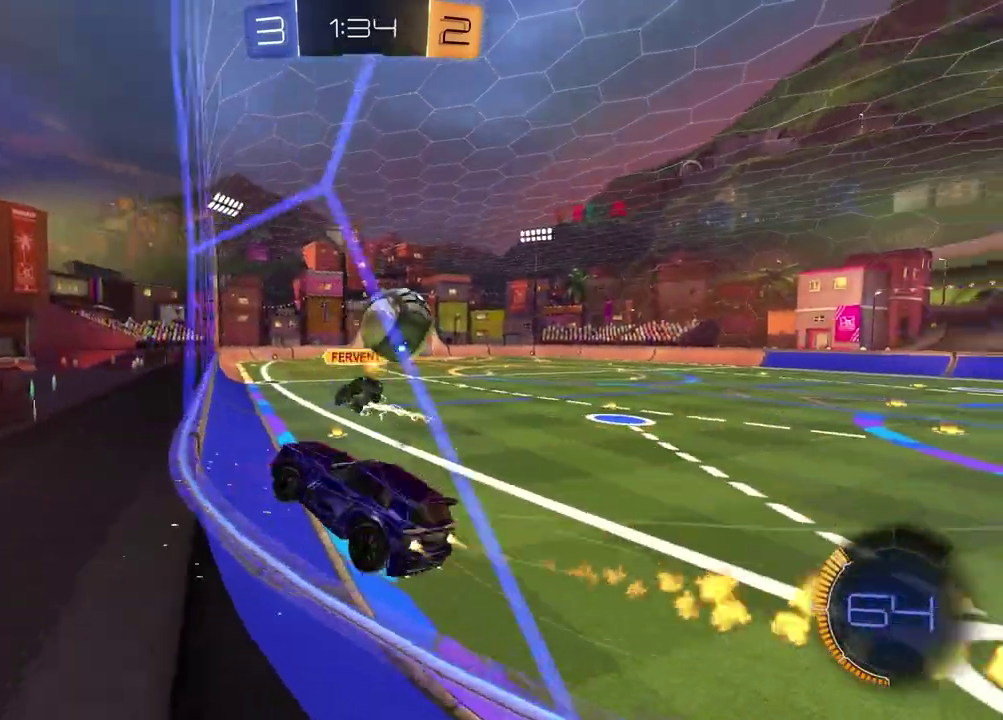
{"buttons": [], "left_stick": "up-right", "right_stick": "center"}
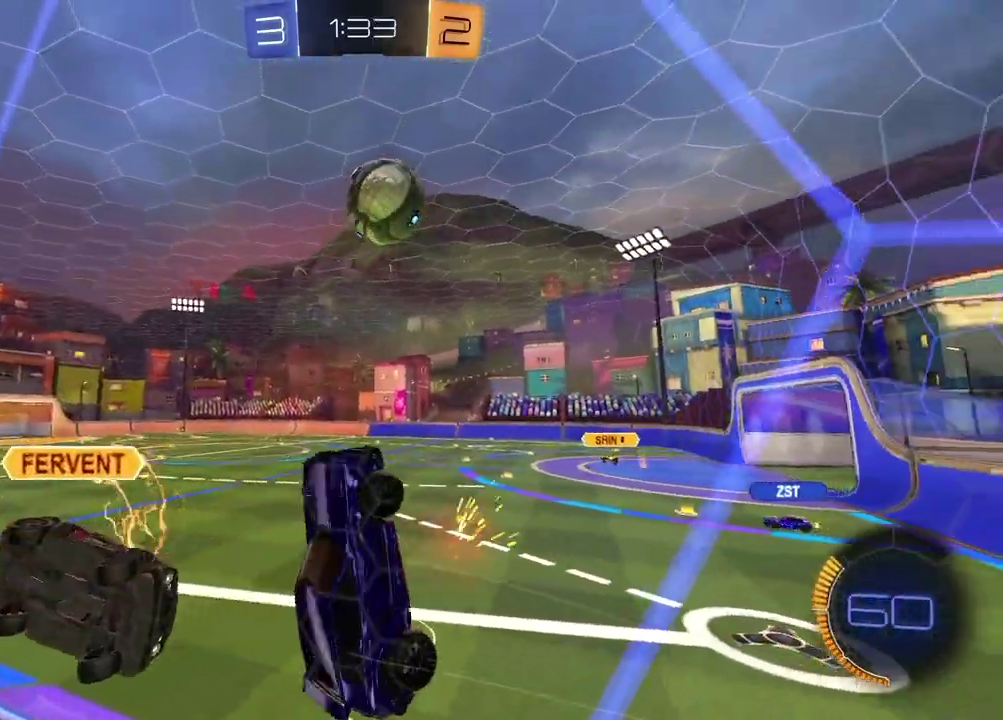
{"buttons": [], "left_stick": "left", "right_stick": "center"}
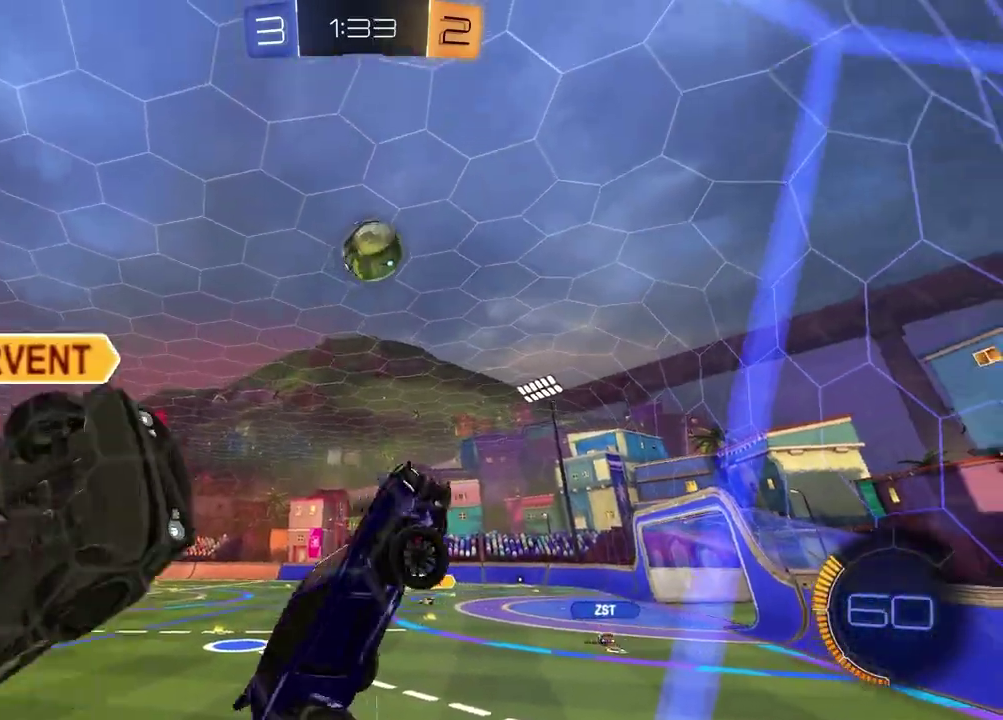
{"buttons": ["R2"], "left_stick": "center", "right_stick": "center", "events": [[150, "left_stick", "down"], [217, "left_stick", "center"], [283, "R2", "down"]]}
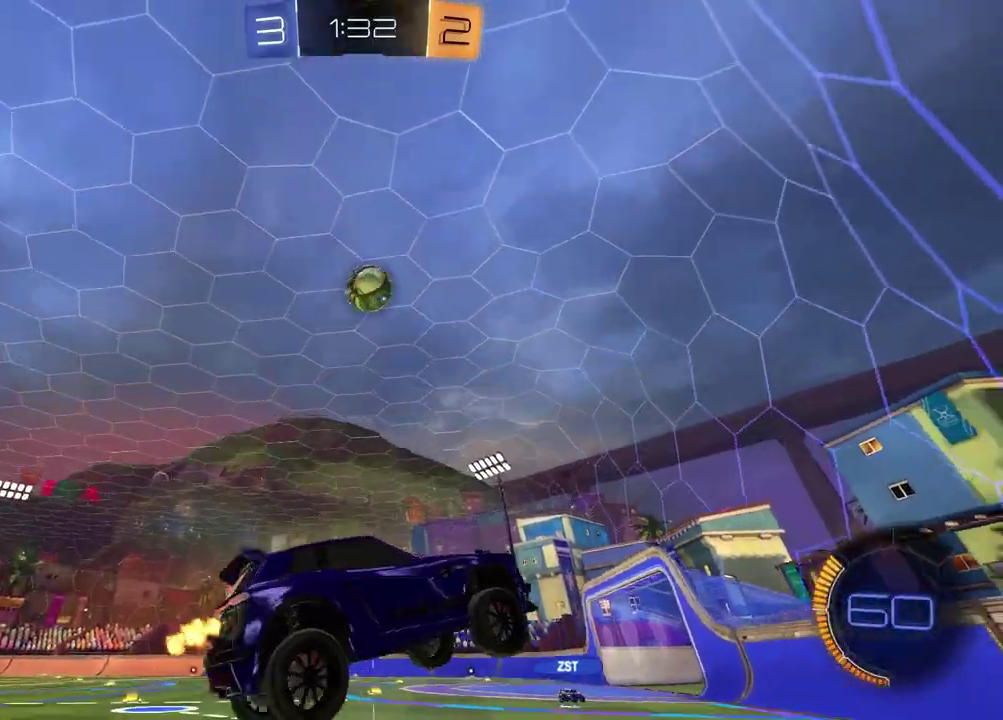
{"buttons": ["R2"], "left_stick": "left", "right_stick": "center", "events": [[233, "left_stick", "up-right"], [333, "left_stick", "right"], [400, "left_stick", "center"], [500, "left_stick", "left"]]}
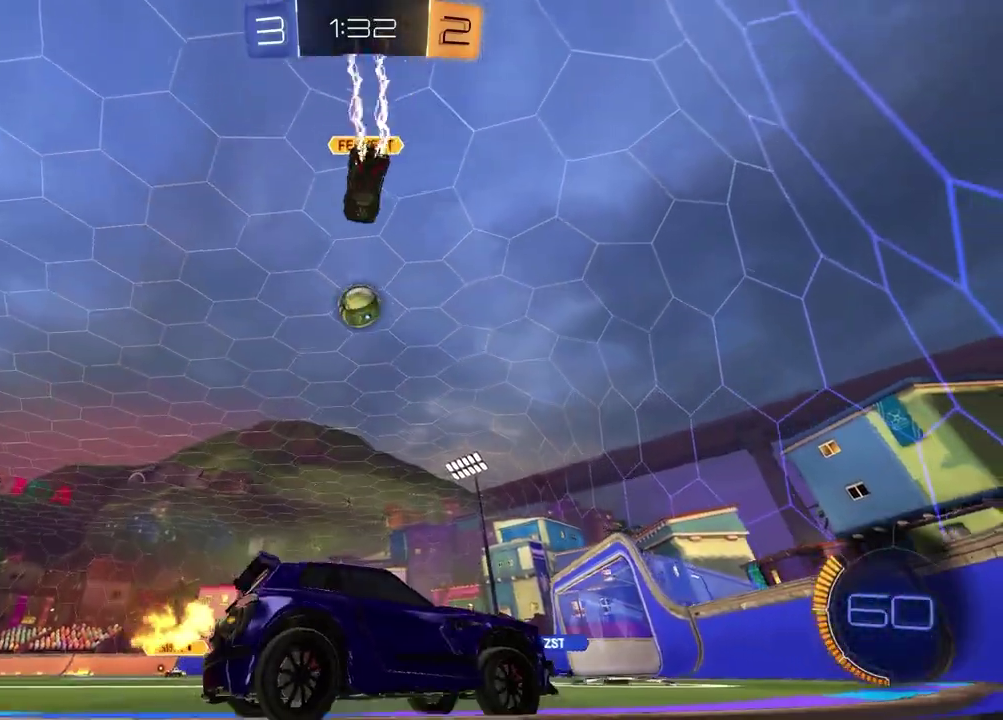
{"buttons": ["R2"], "left_stick": "center", "right_stick": "center", "events": [[167, "left_stick", "center"]]}
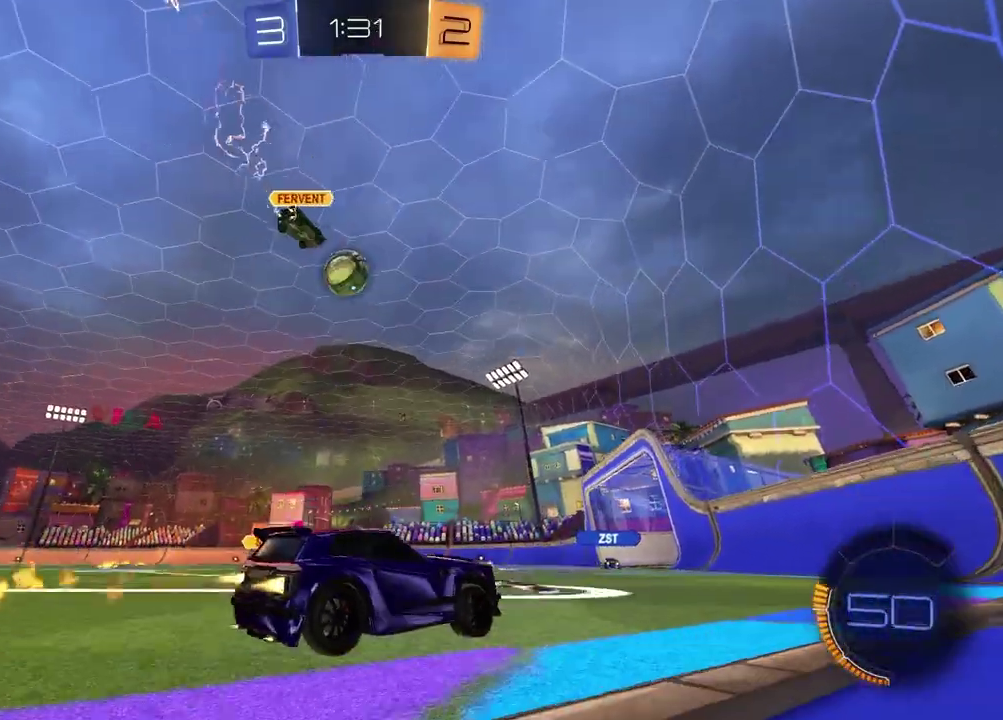
{"buttons": ["R2"], "left_stick": "center", "right_stick": "center", "events": []}
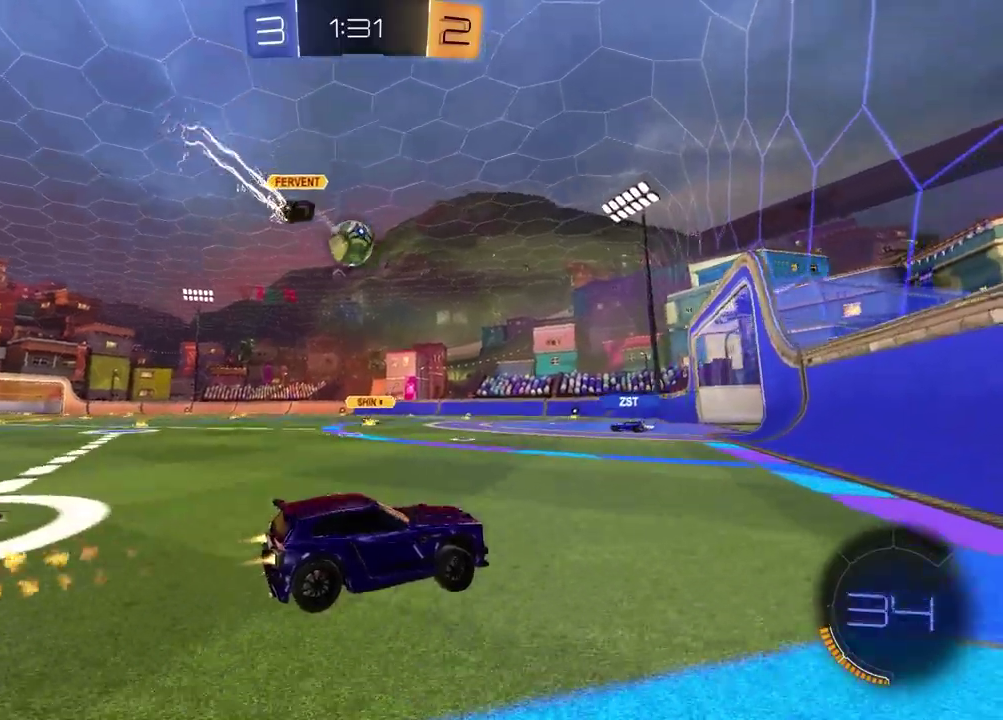
{"buttons": ["R2"], "left_stick": "center", "right_stick": "center", "events": [[33, "left_stick", "left"], [317, "left_stick", "center"]]}